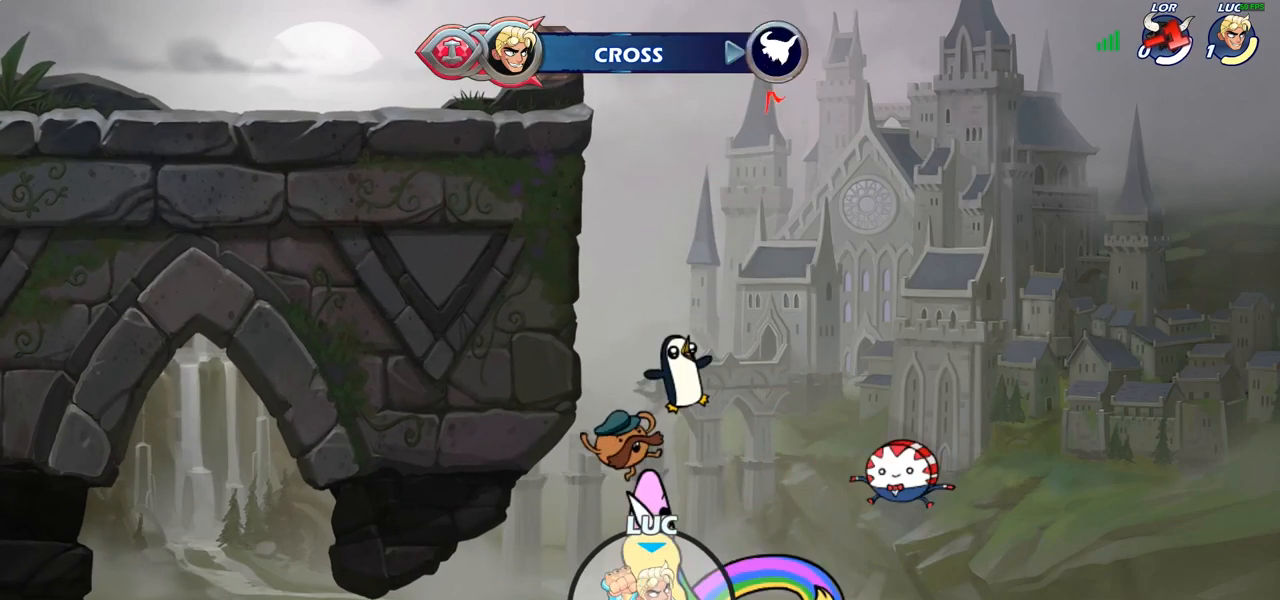
Gameplay with a controller (PlayStation layout); each line is a JSON object with the inputs held at the frame after it. "events" lists button and stick changes between this image and that frame as [ms after this image, input, new state], when the widget could be followed in between. Not read: R1.
{"buttons": [], "left_stick": "center", "right_stick": "center", "events": []}
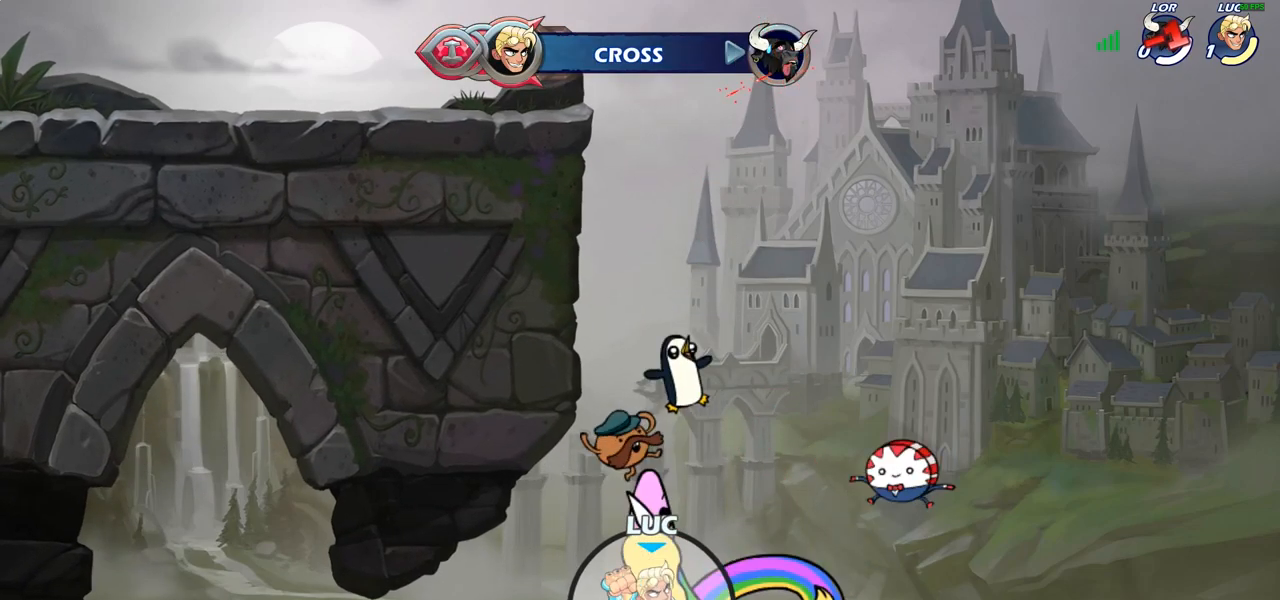
{"buttons": [], "left_stick": "center", "right_stick": "center", "events": []}
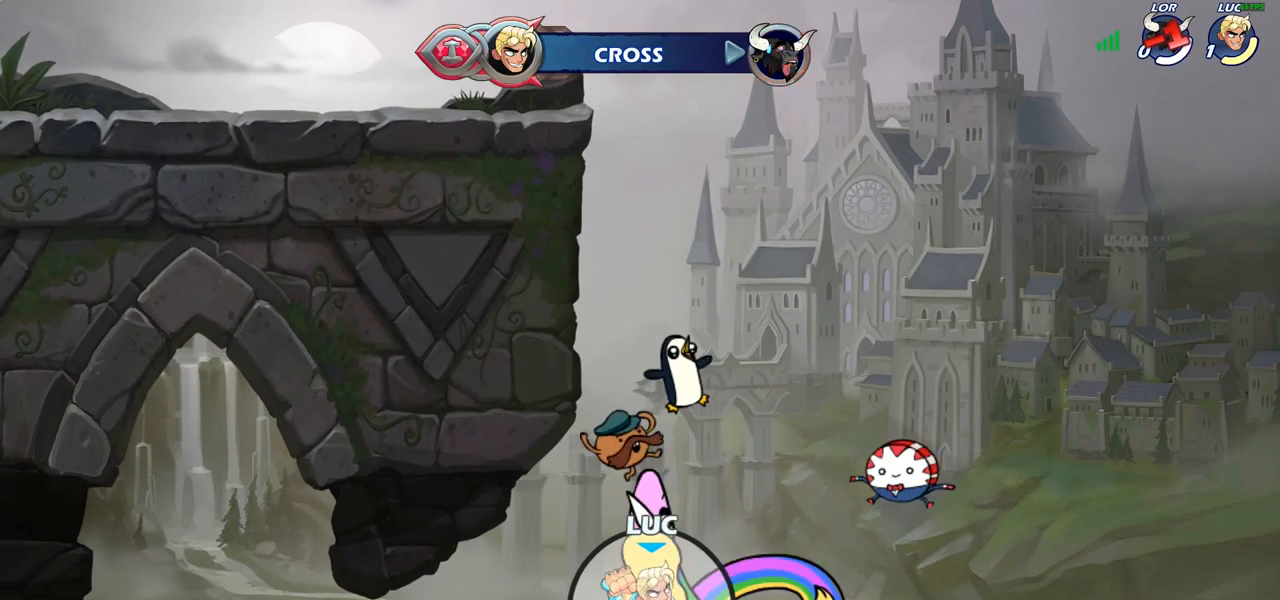
{"buttons": [], "left_stick": "center", "right_stick": "center", "events": []}
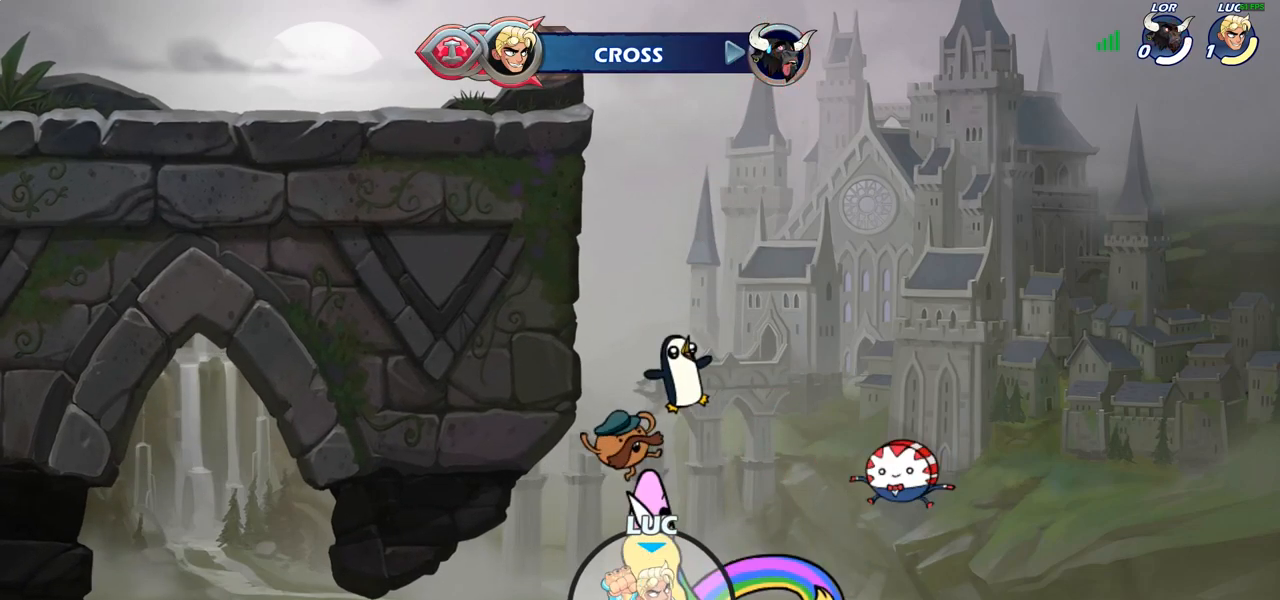
{"buttons": [], "left_stick": "center", "right_stick": "center", "events": []}
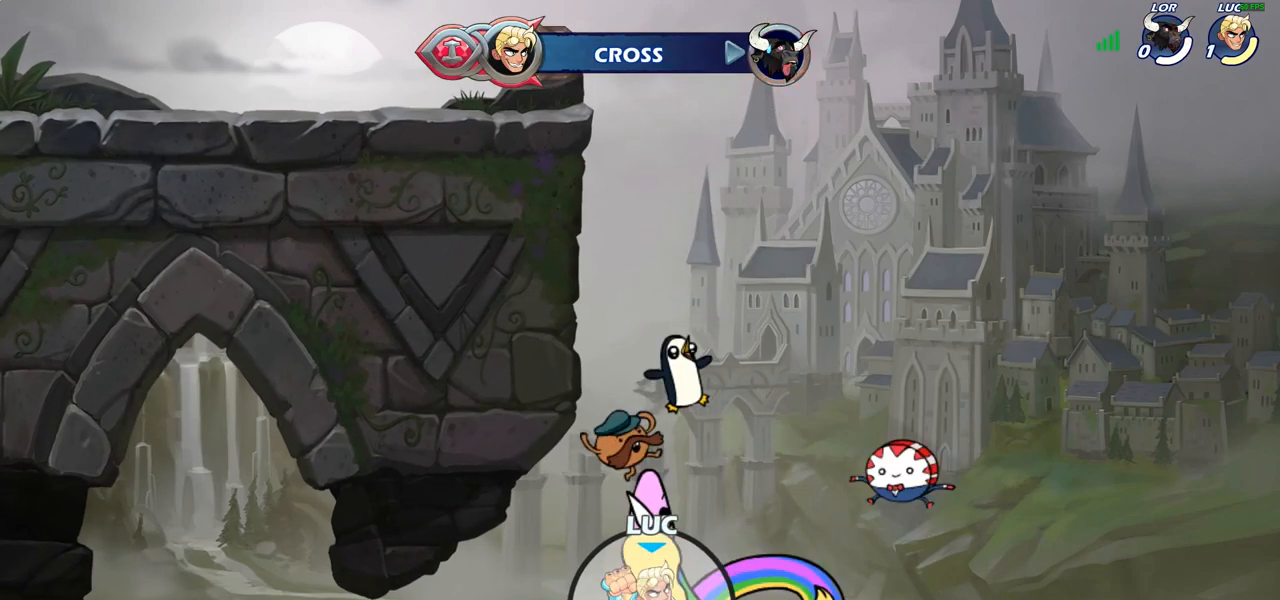
{"buttons": [], "left_stick": "center", "right_stick": "center", "events": []}
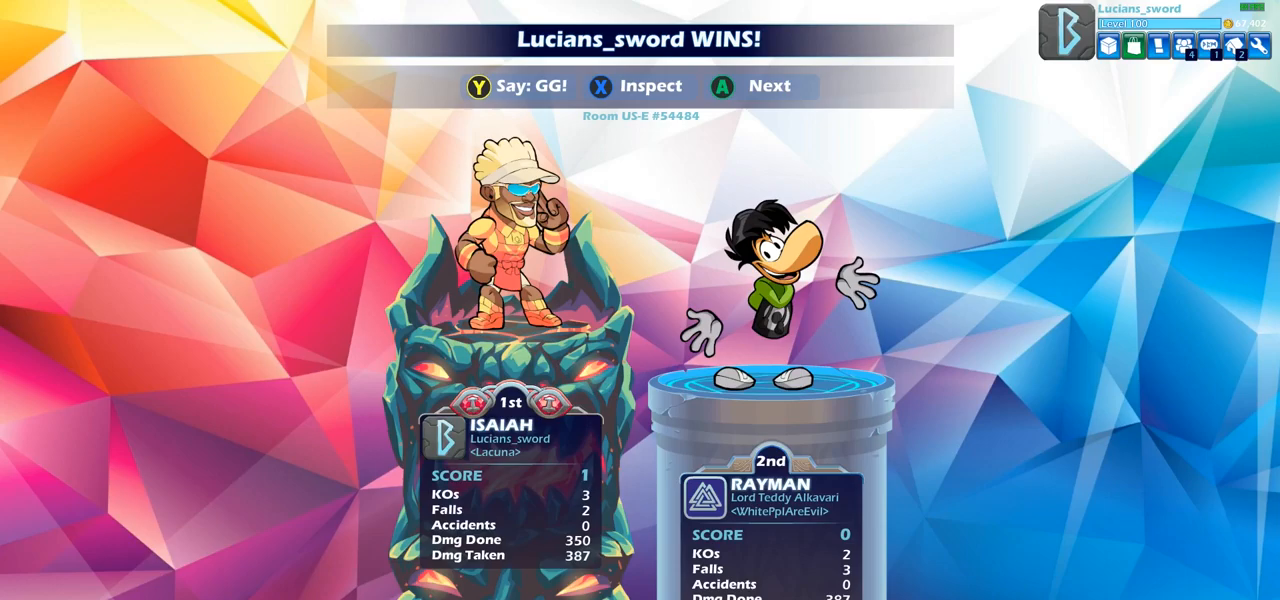
{"buttons": ["TRIANGLE"], "left_stick": "center", "right_stick": "center", "events": [[50, "TRIANGLE", "down"], [150, "TRIANGLE", "up"], [250, "TRIANGLE", "down"], [350, "TRIANGLE", "up"], [433, "TRIANGLE", "down"]]}
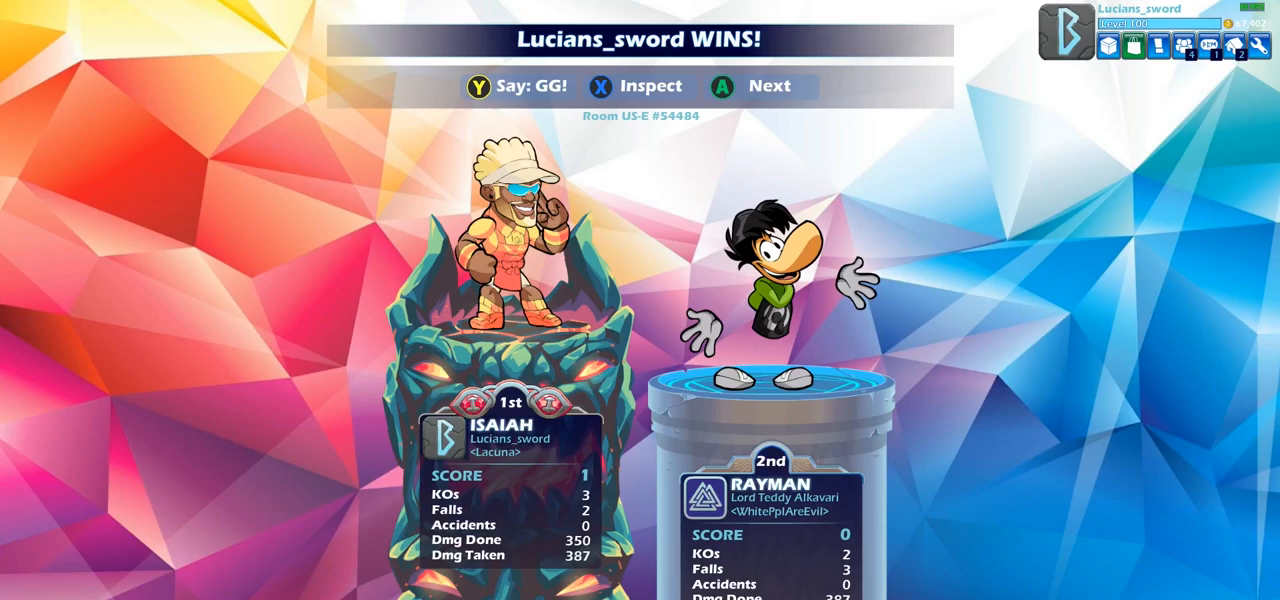
{"buttons": [], "left_stick": "center", "right_stick": "center", "events": [[50, "TRIANGLE", "up"], [100, "TRIANGLE", "down"], [250, "TRIANGLE", "up"], [383, "TRIANGLE", "down"], [483, "TRIANGLE", "up"]]}
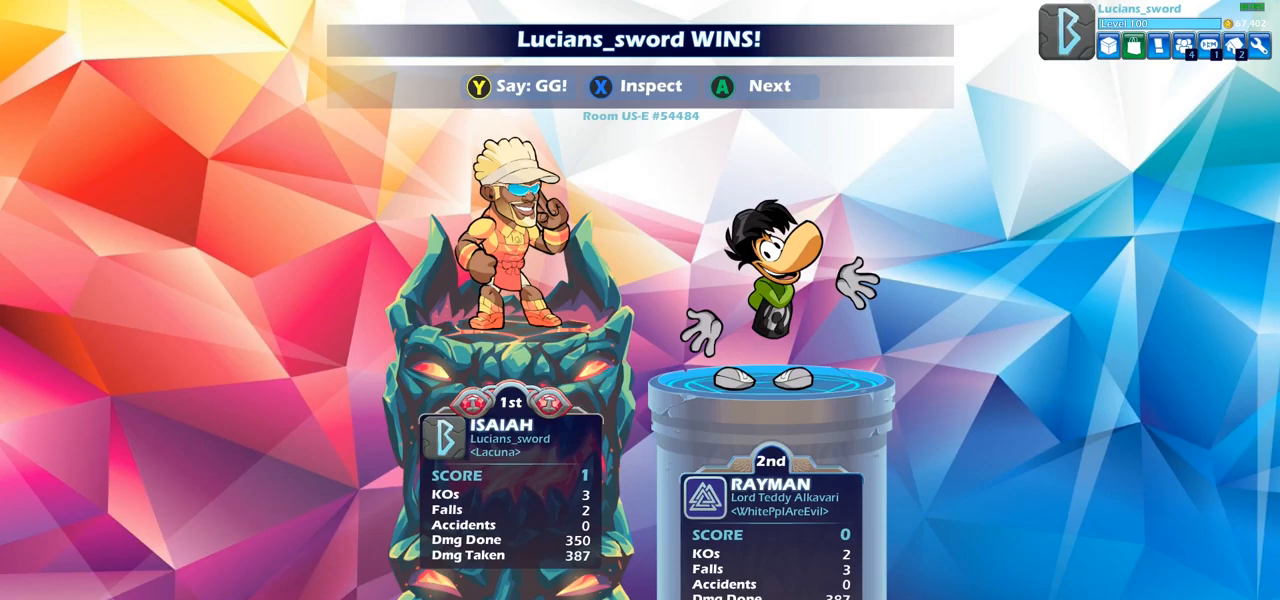
{"buttons": [], "left_stick": "center", "right_stick": "center", "events": [[100, "TRIANGLE", "down"], [200, "TRIANGLE", "up"]]}
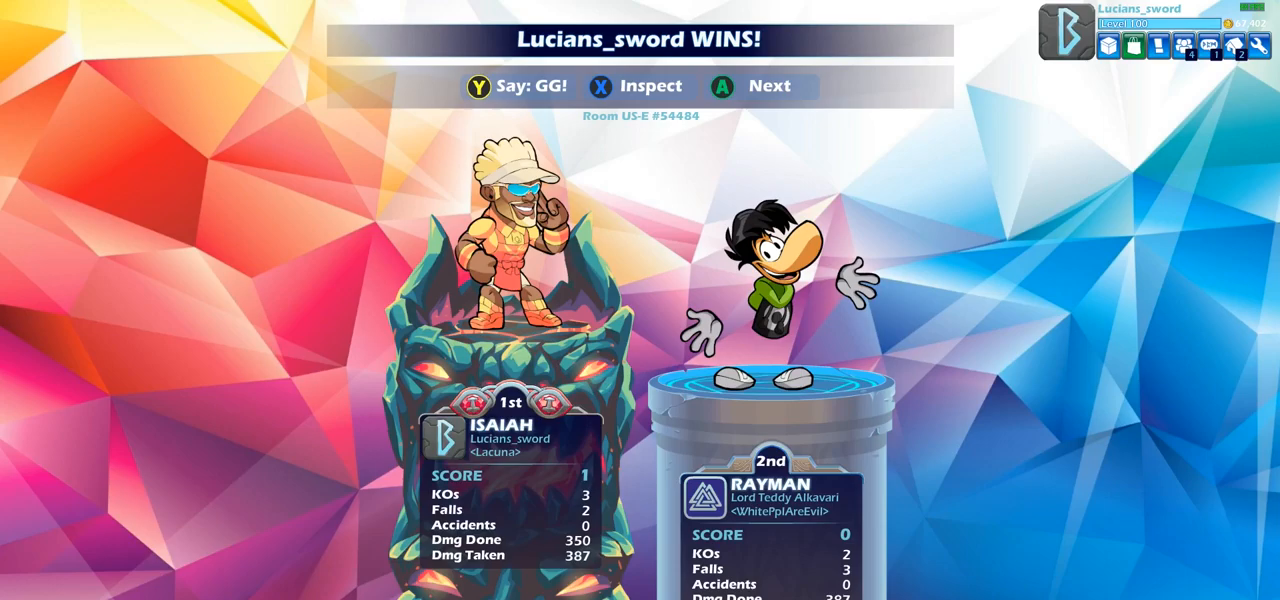
{"buttons": ["CROSS"], "left_stick": "center", "right_stick": "center", "events": [[417, "CROSS", "down"]]}
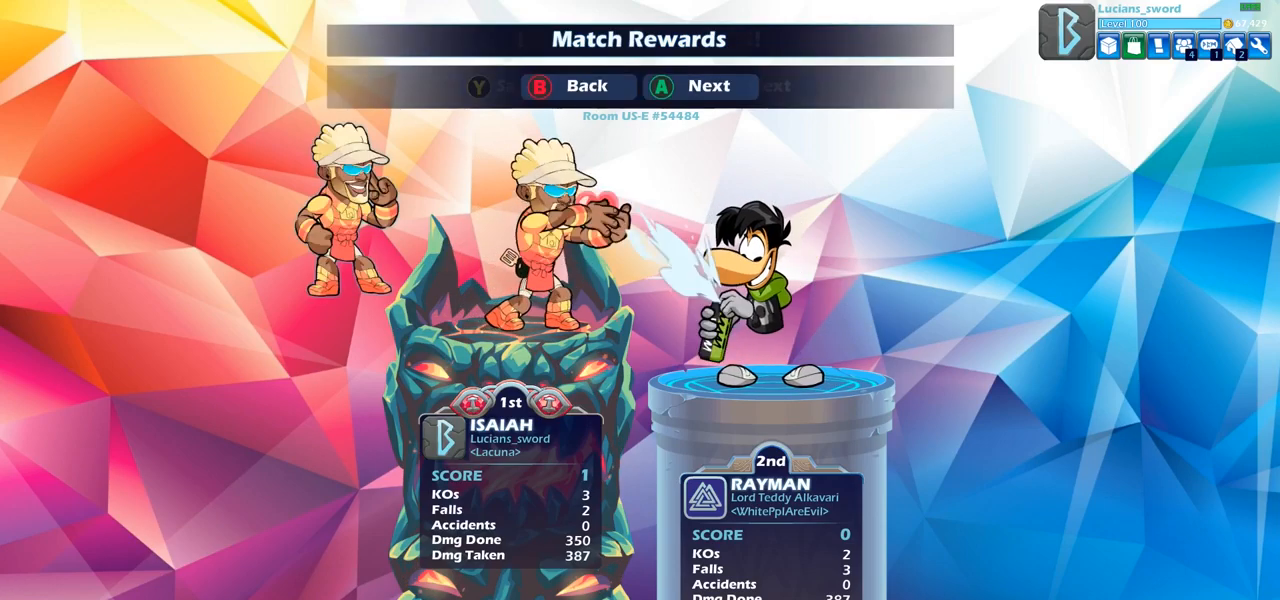
{"buttons": [], "left_stick": "center", "right_stick": "center", "events": [[17, "CROSS", "up"], [150, "CROSS", "down"], [233, "CROSS", "up"]]}
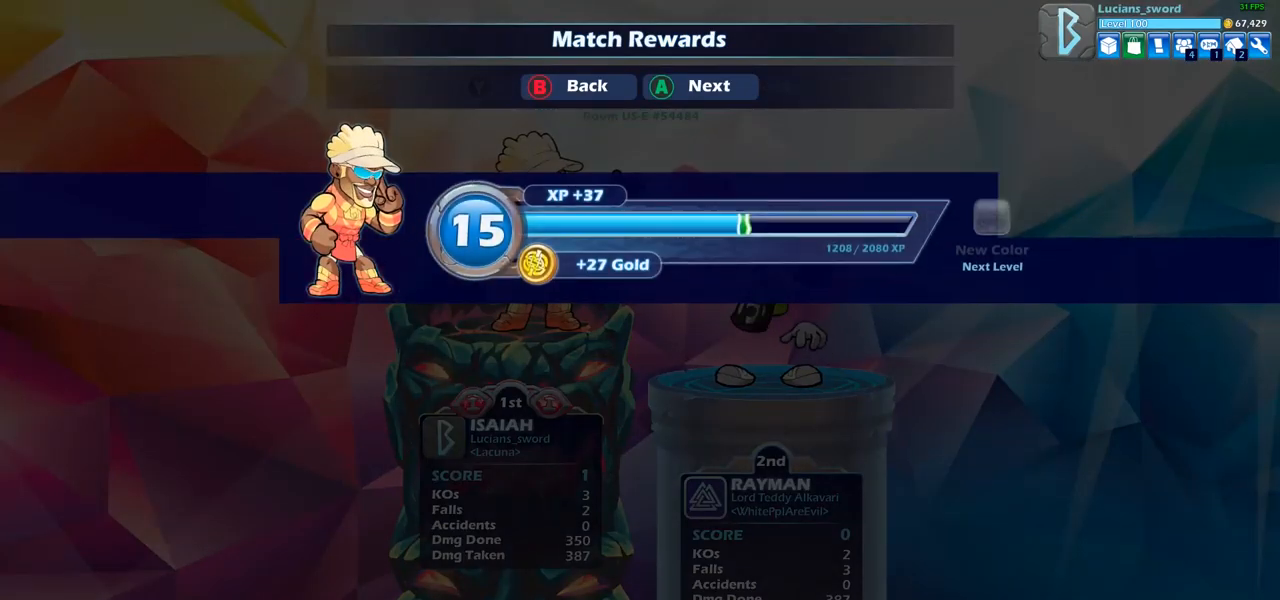
{"buttons": [], "left_stick": "center", "right_stick": "center", "events": [[33, "CROSS", "down"], [133, "CROSS", "up"]]}
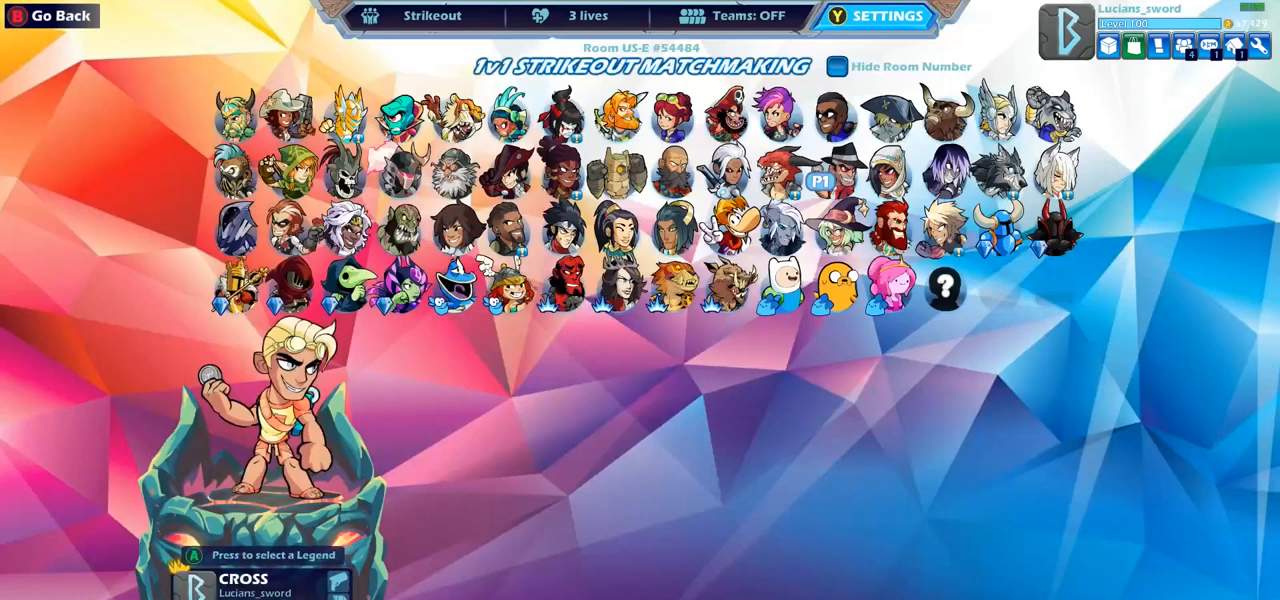
{"buttons": [], "left_stick": "center", "right_stick": "center", "events": []}
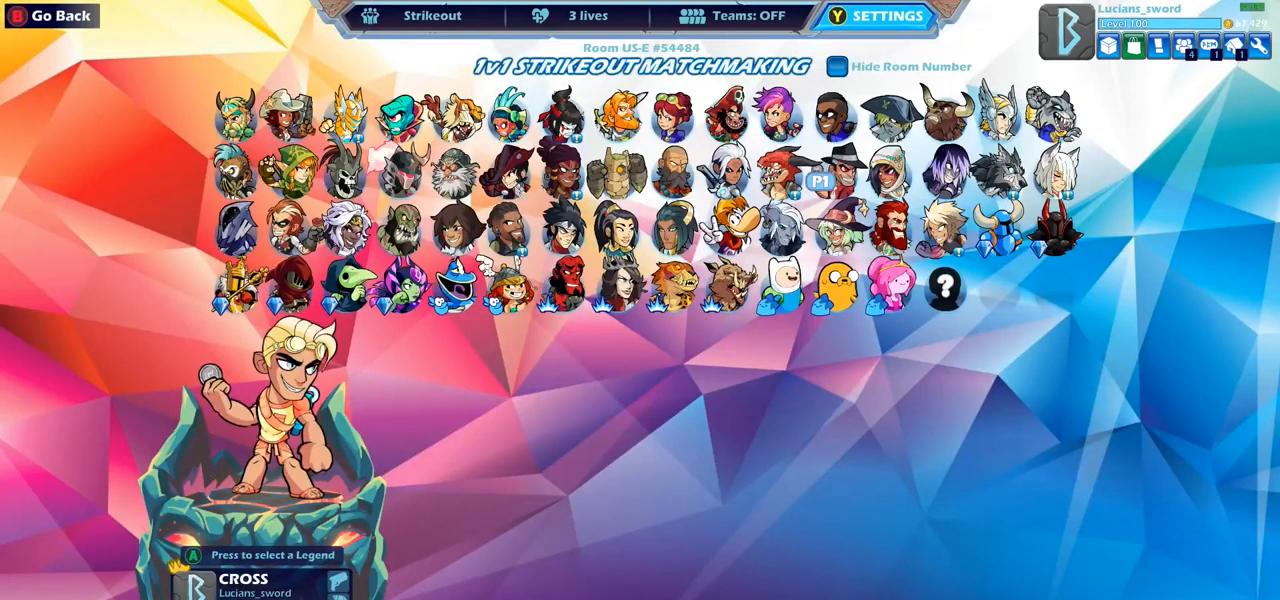
{"buttons": [], "left_stick": "center", "right_stick": "center", "events": [[167, "DPAD_LEFT", "down"], [267, "DPAD_LEFT", "up"], [383, "DPAD_LEFT", "down"], [500, "DPAD_LEFT", "up"]]}
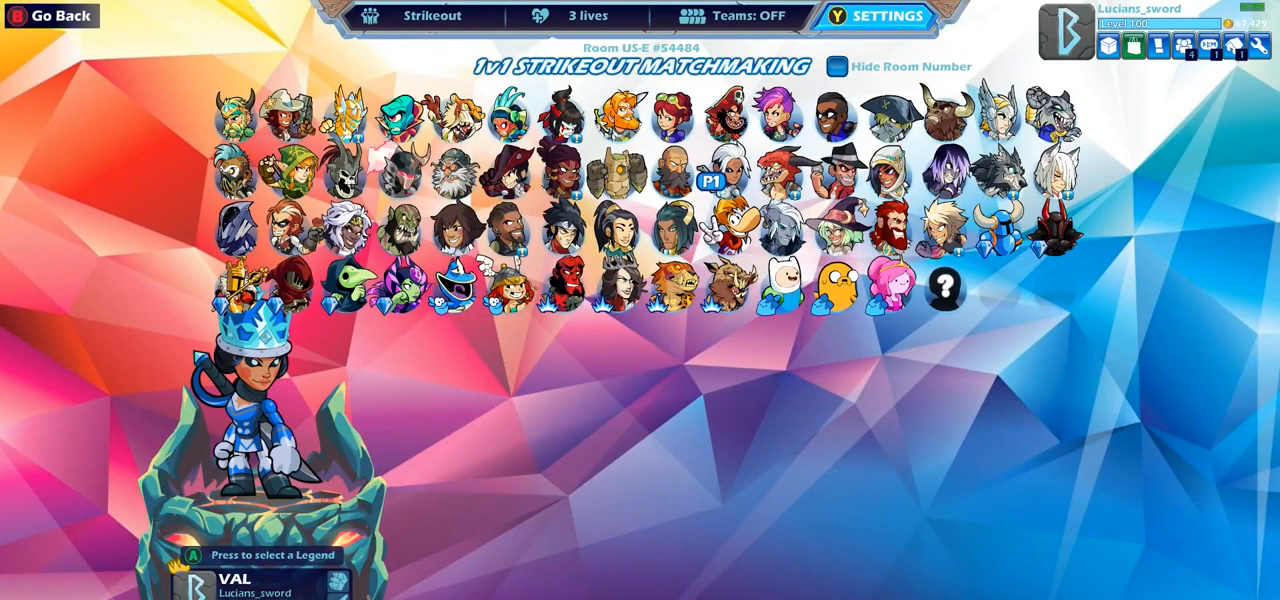
{"buttons": [], "left_stick": "center", "right_stick": "center", "events": []}
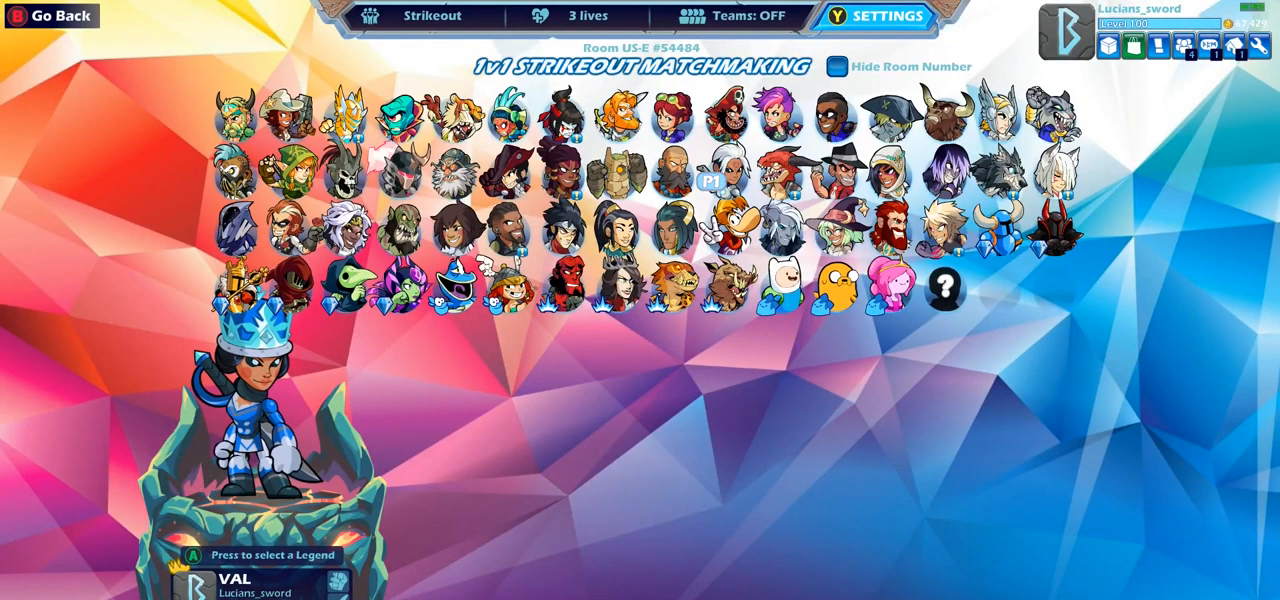
{"buttons": [], "left_stick": "center", "right_stick": "center", "events": []}
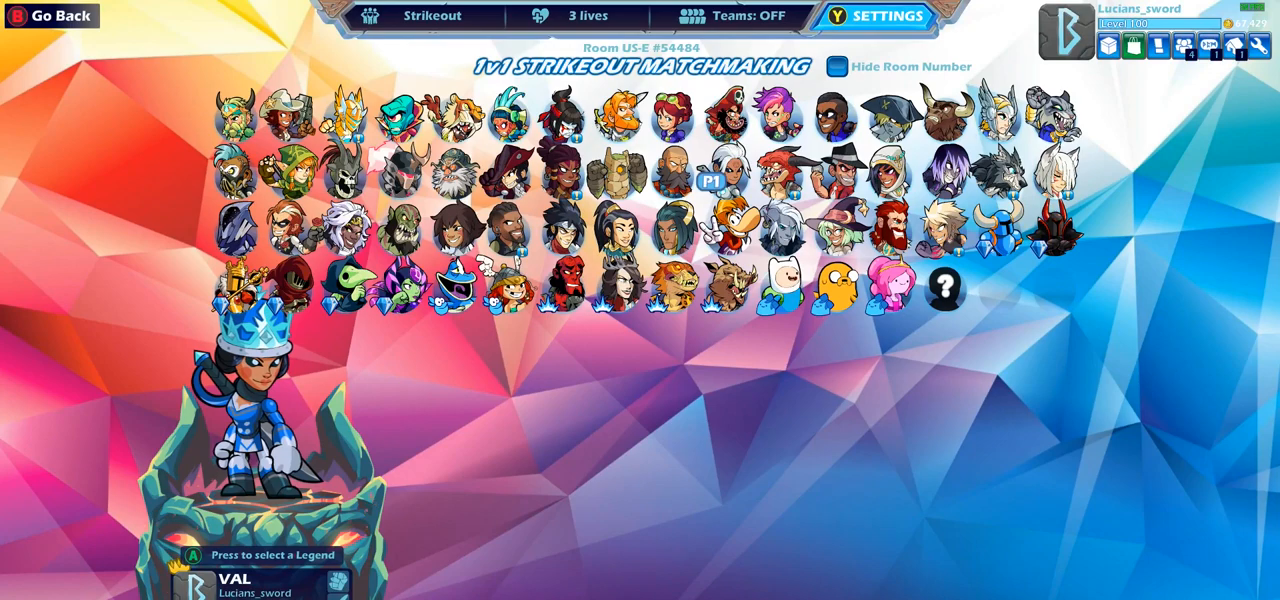
{"buttons": [], "left_stick": "center", "right_stick": "center", "events": [[233, "CIRCLE", "down"], [300, "CIRCLE", "up"]]}
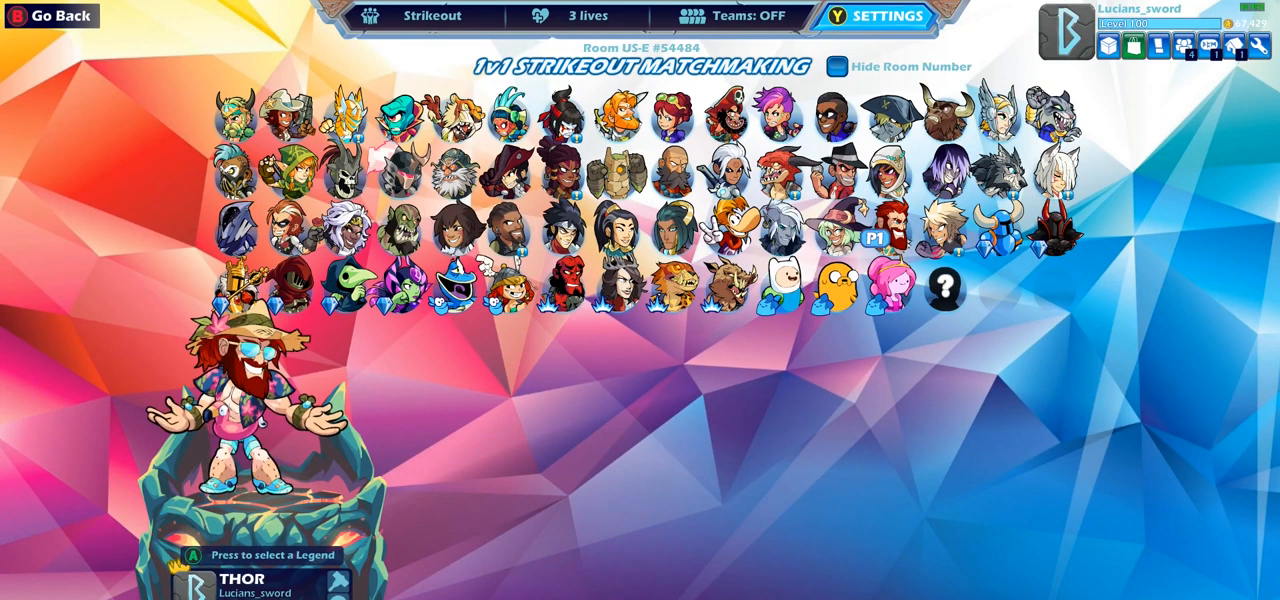
{"buttons": ["DPAD_RIGHT"], "left_stick": "center", "right_stick": "center", "events": [[100, "CIRCLE", "down"], [200, "CIRCLE", "up"], [400, "DPAD_RIGHT", "down"]]}
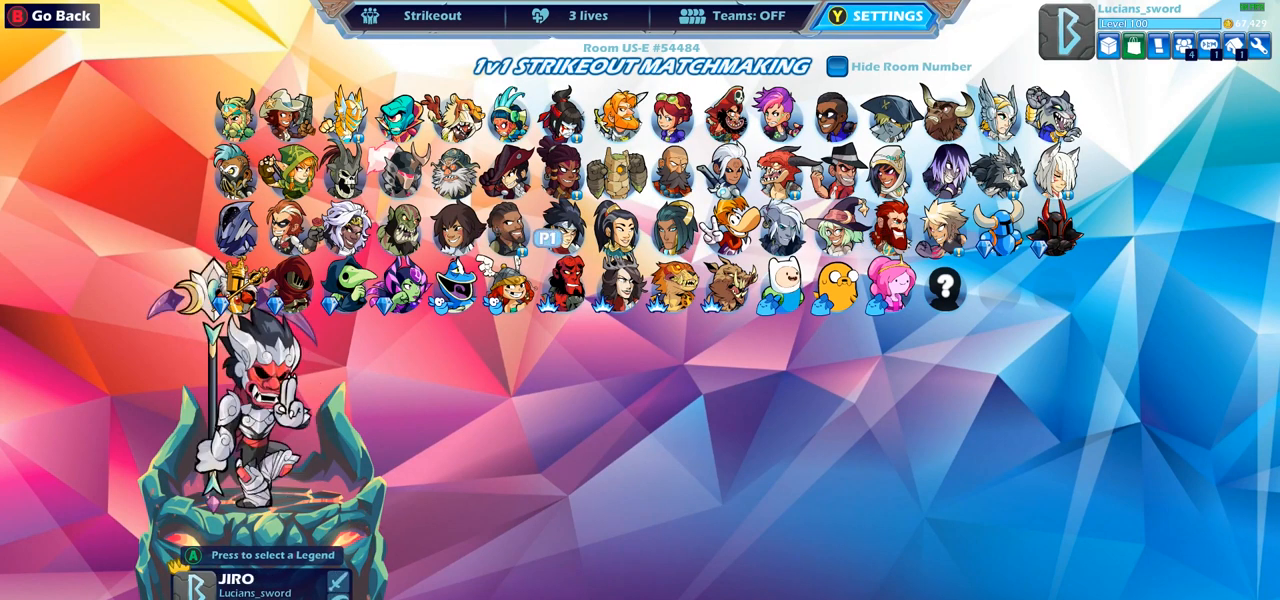
{"buttons": [], "left_stick": "center", "right_stick": "center", "events": [[17, "DPAD_RIGHT", "up"], [100, "DPAD_RIGHT", "down"], [183, "DPAD_RIGHT", "up"], [283, "DPAD_RIGHT", "down"], [317, "DPAD_RIGHT", "up"], [400, "DPAD_RIGHT", "down"], [467, "DPAD_RIGHT", "up"]]}
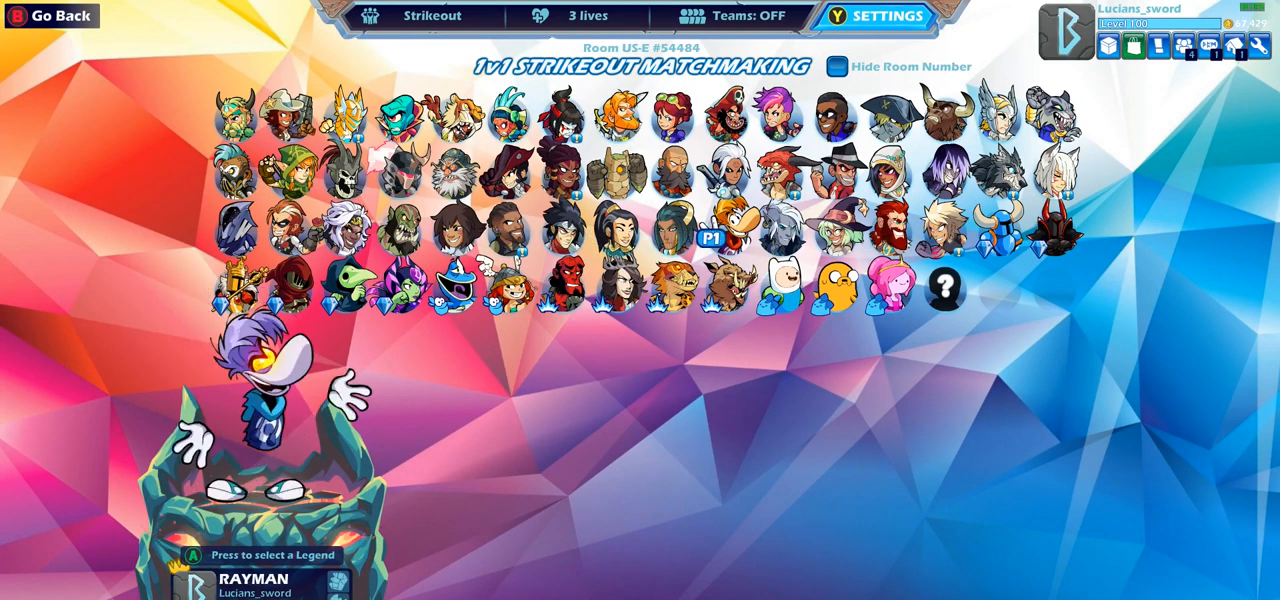
{"buttons": [], "left_stick": "center", "right_stick": "center", "events": [[33, "DPAD_RIGHT", "down"], [117, "DPAD_RIGHT", "up"], [183, "DPAD_RIGHT", "down"], [267, "DPAD_RIGHT", "up"], [333, "DPAD_RIGHT", "down"], [383, "DPAD_RIGHT", "up"]]}
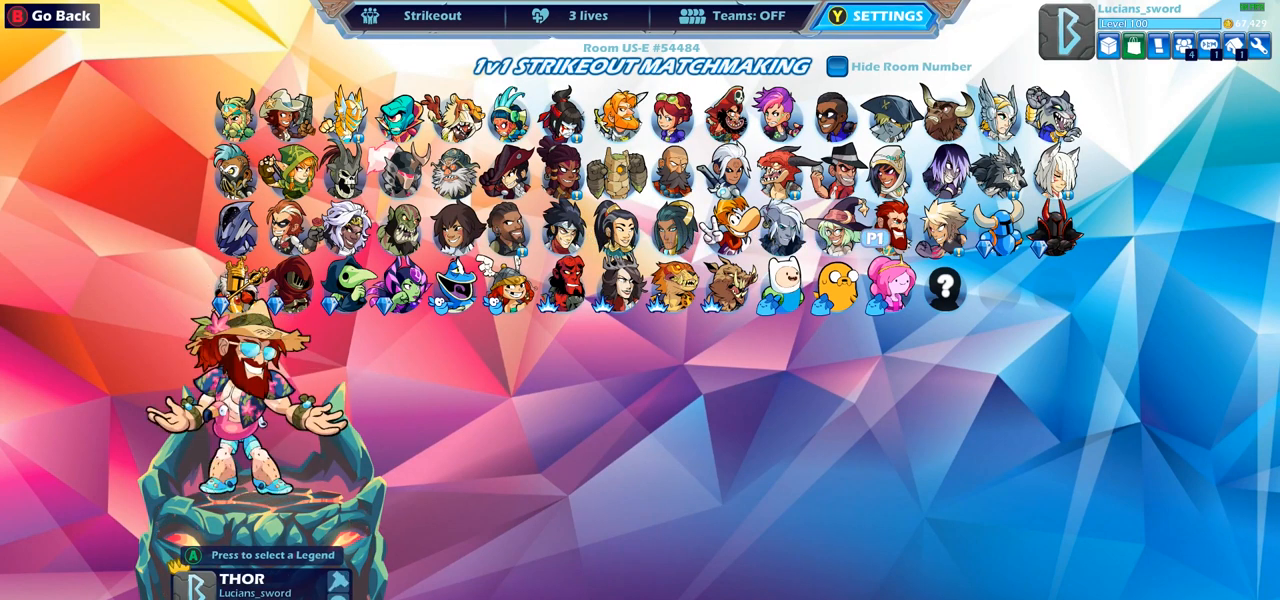
{"buttons": ["DPAD_LEFT"], "left_stick": "center", "right_stick": "center", "events": [[100, "CROSS", "down"], [183, "CROSS", "up"], [283, "CROSS", "down"], [333, "CROSS", "up"], [483, "DPAD_LEFT", "down"]]}
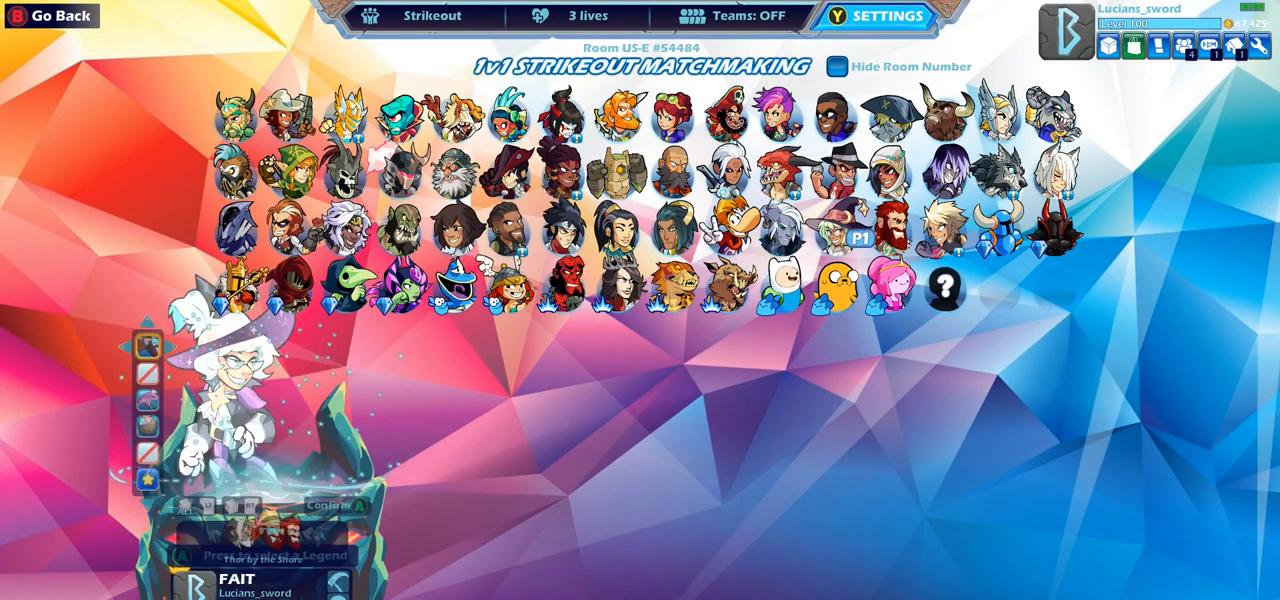
{"buttons": [], "left_stick": "center", "right_stick": "center", "events": [[67, "DPAD_LEFT", "up"], [183, "DPAD_LEFT", "down"], [233, "DPAD_LEFT", "up"]]}
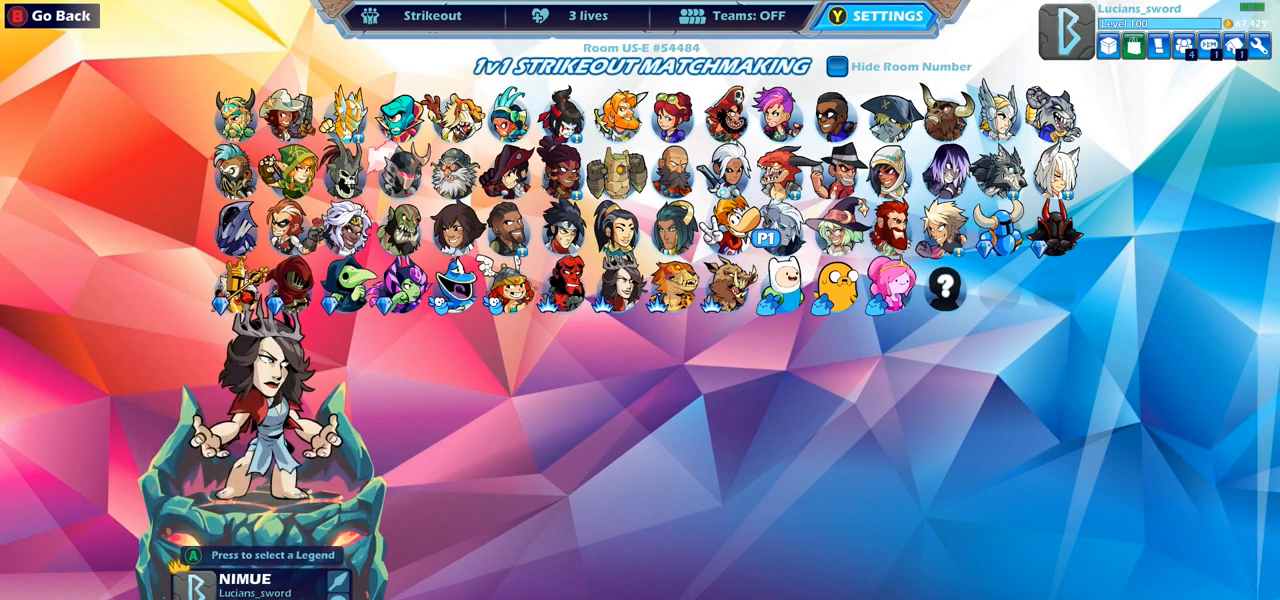
{"buttons": [], "left_stick": "center", "right_stick": "center", "events": [[367, "DPAD_UP", "down"], [450, "DPAD_UP", "up"]]}
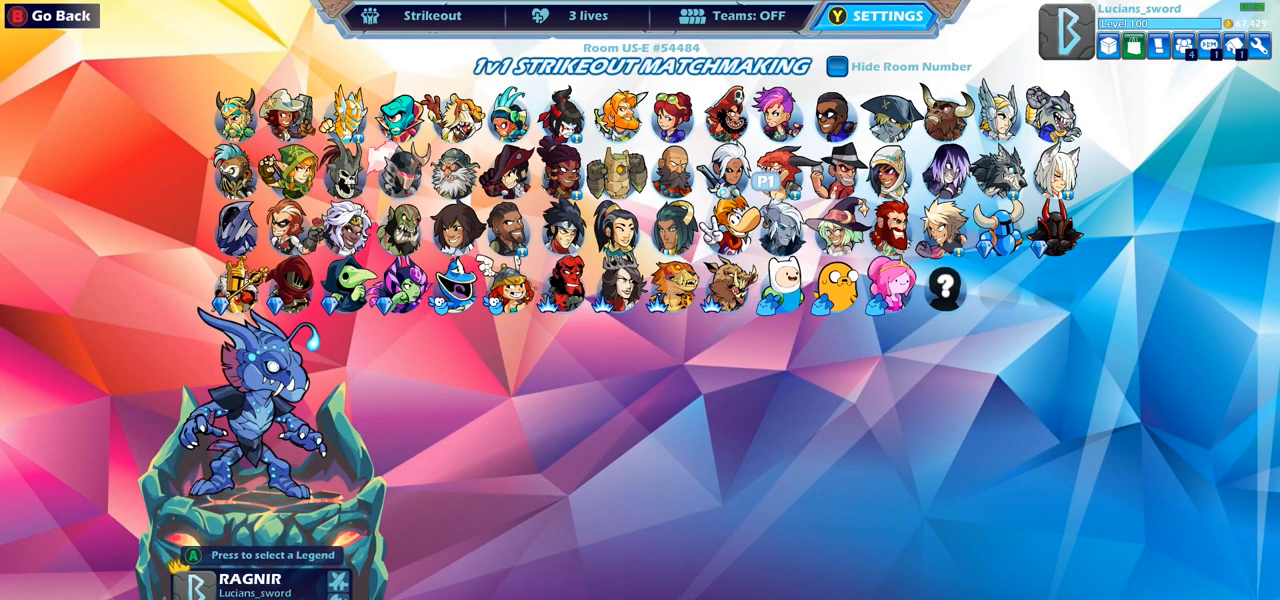
{"buttons": [], "left_stick": "center", "right_stick": "center", "events": []}
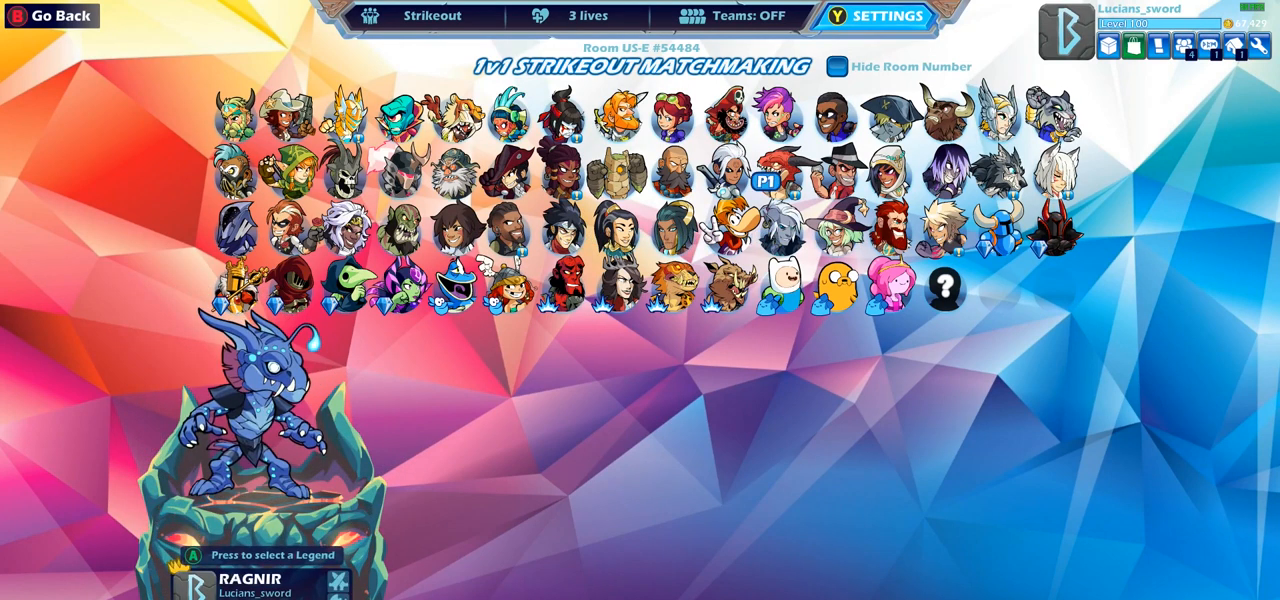
{"buttons": [], "left_stick": "center", "right_stick": "center", "events": [[383, "DPAD_LEFT", "down"], [467, "DPAD_LEFT", "up"]]}
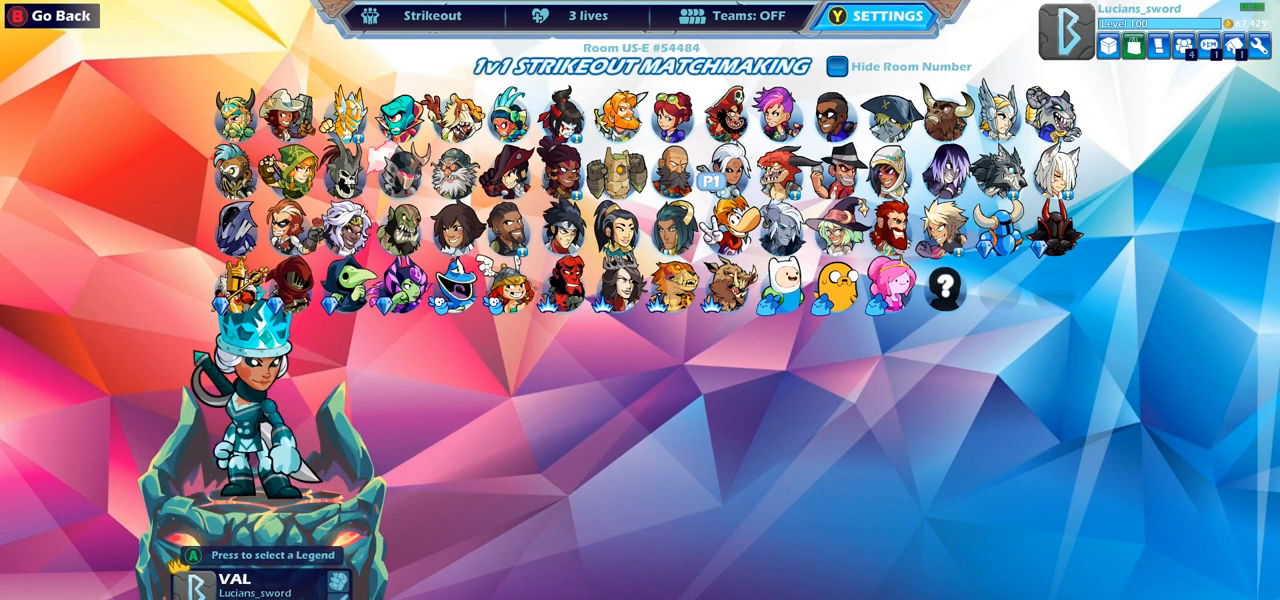
{"buttons": [], "left_stick": "center", "right_stick": "center", "events": [[67, "DPAD_LEFT", "down"], [150, "DPAD_LEFT", "up"], [217, "DPAD_LEFT", "down"], [333, "DPAD_LEFT", "up"], [400, "DPAD_LEFT", "down"], [483, "DPAD_LEFT", "up"]]}
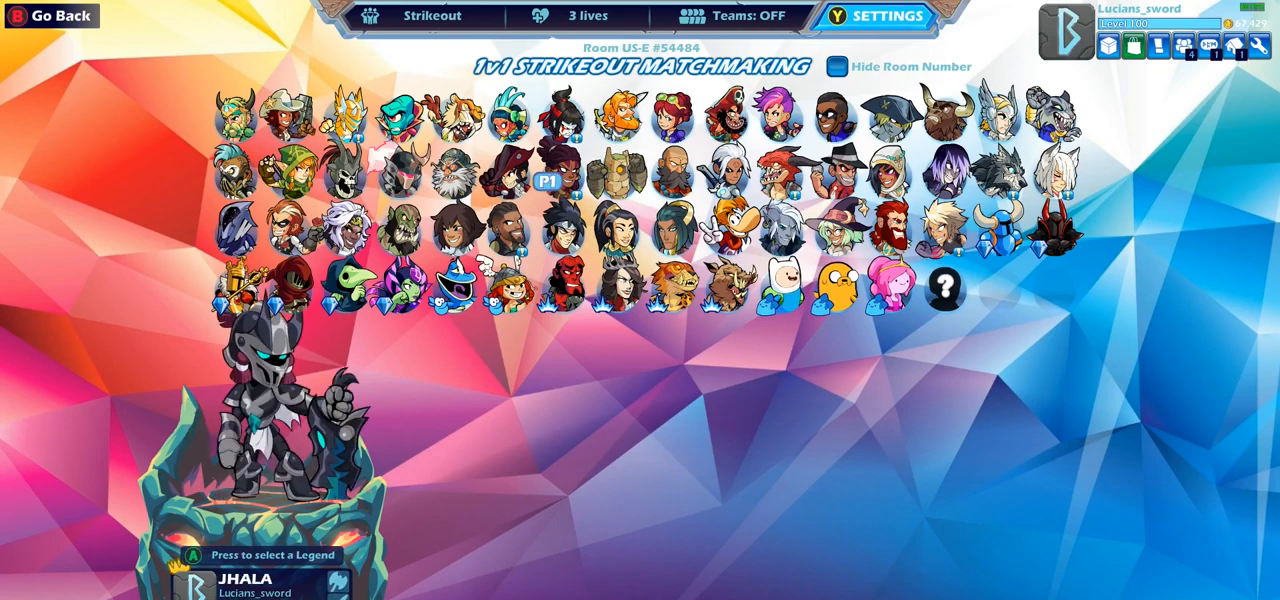
{"buttons": [], "left_stick": "center", "right_stick": "center", "events": [[83, "DPAD_LEFT", "down"], [167, "DPAD_LEFT", "up"], [317, "DPAD_DOWN", "down"], [433, "DPAD_DOWN", "up"]]}
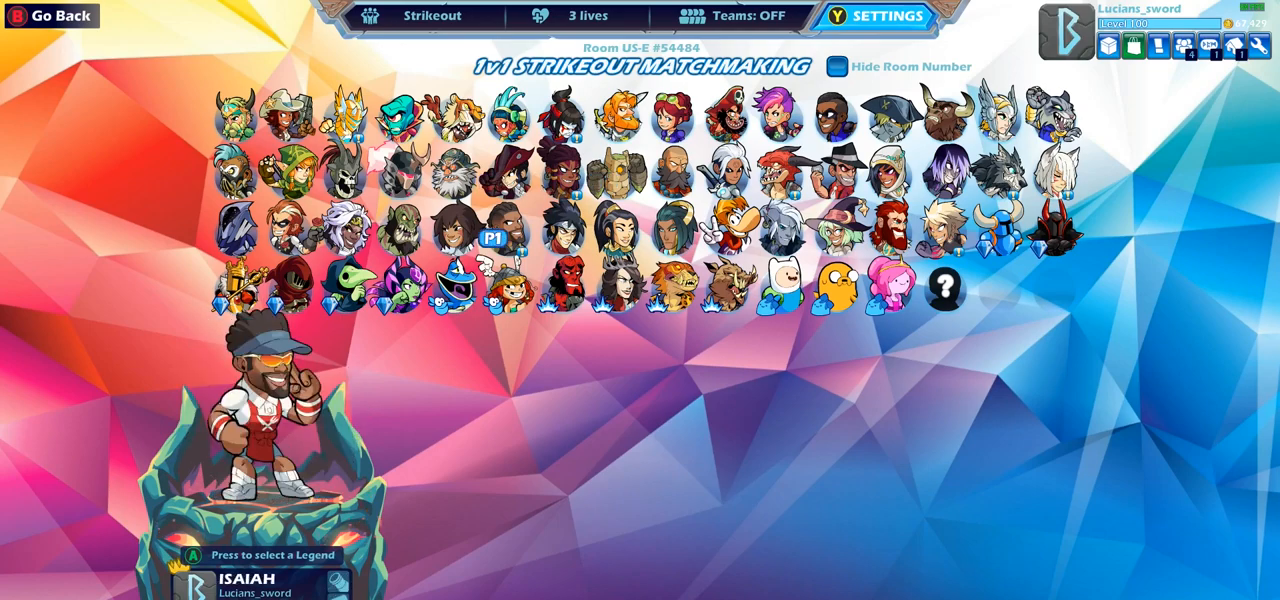
{"buttons": [], "left_stick": "center", "right_stick": "center", "events": [[33, "CROSS", "down"], [117, "CROSS", "up"], [300, "CROSS", "down"], [400, "CROSS", "up"]]}
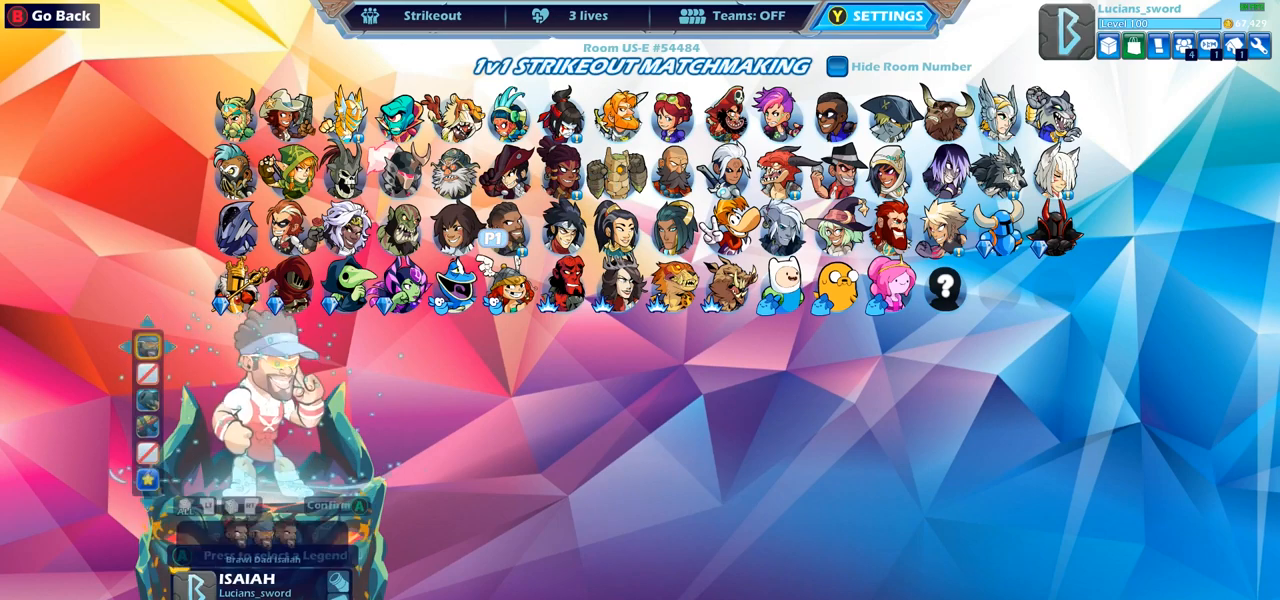
{"buttons": ["DPAD_RIGHT"], "left_stick": "center", "right_stick": "center", "events": [[433, "DPAD_RIGHT", "down"]]}
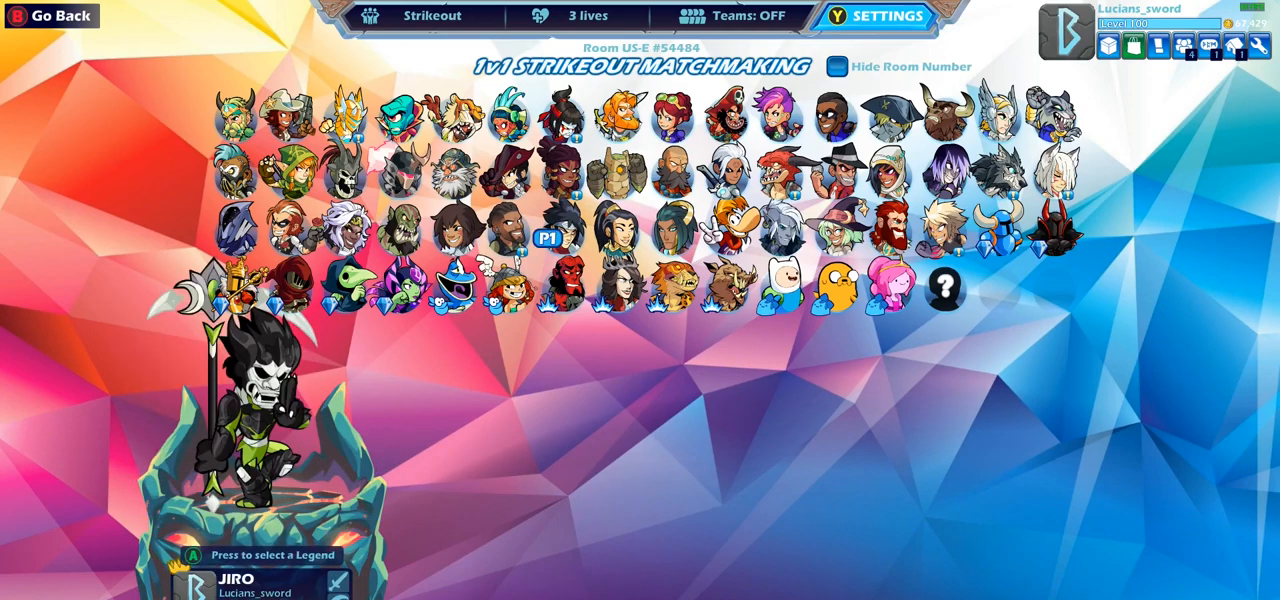
{"buttons": [], "left_stick": "center", "right_stick": "center", "events": [[50, "DPAD_RIGHT", "up"], [100, "DPAD_RIGHT", "down"], [217, "DPAD_RIGHT", "up"]]}